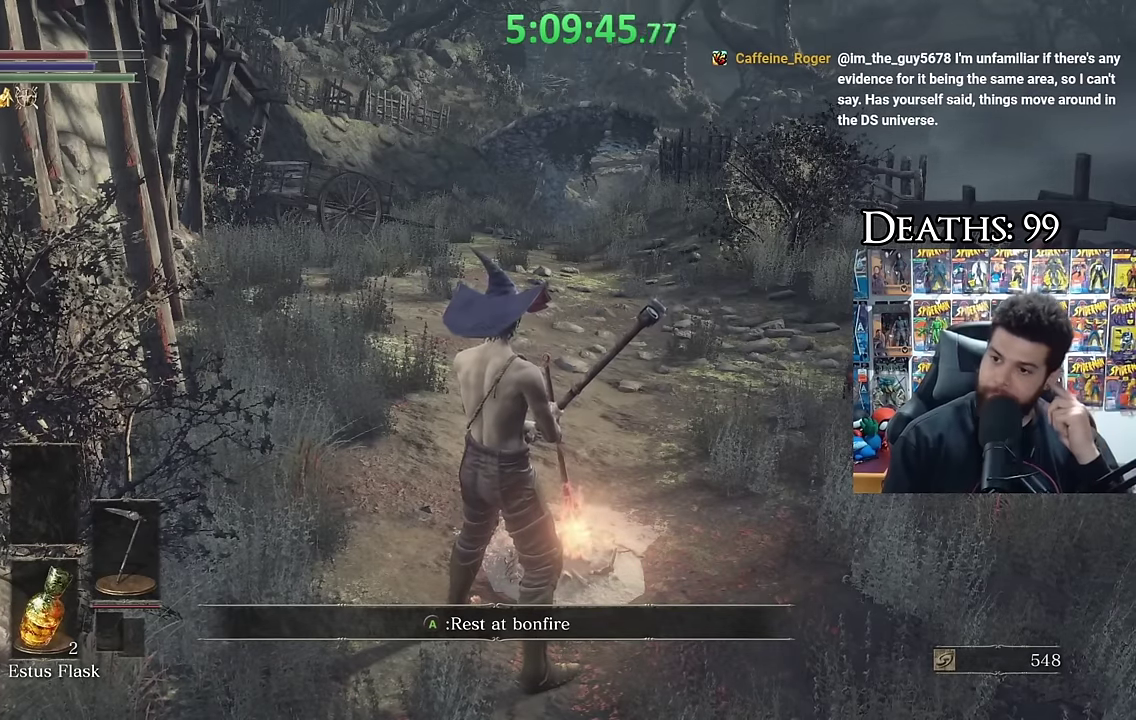
Gameplay with a controller (Xbox layout); each line is a JSON object with the inputs held at the frame after it. "events" lists button and stick changes between this image and that frame as [ms after this image, input, new state], when the widget could be followed in between. Not read: HOME.
{"buttons": ["B", "L1"], "left_stick": "up-right", "right_stick": "right", "events": [[133, "B", "down"], [133, "left_stick", "up-right"], [133, "right_stick", "right"], [333, "right_stick", "center"], [416, "L1", "down"], [466, "right_stick", "right"]]}
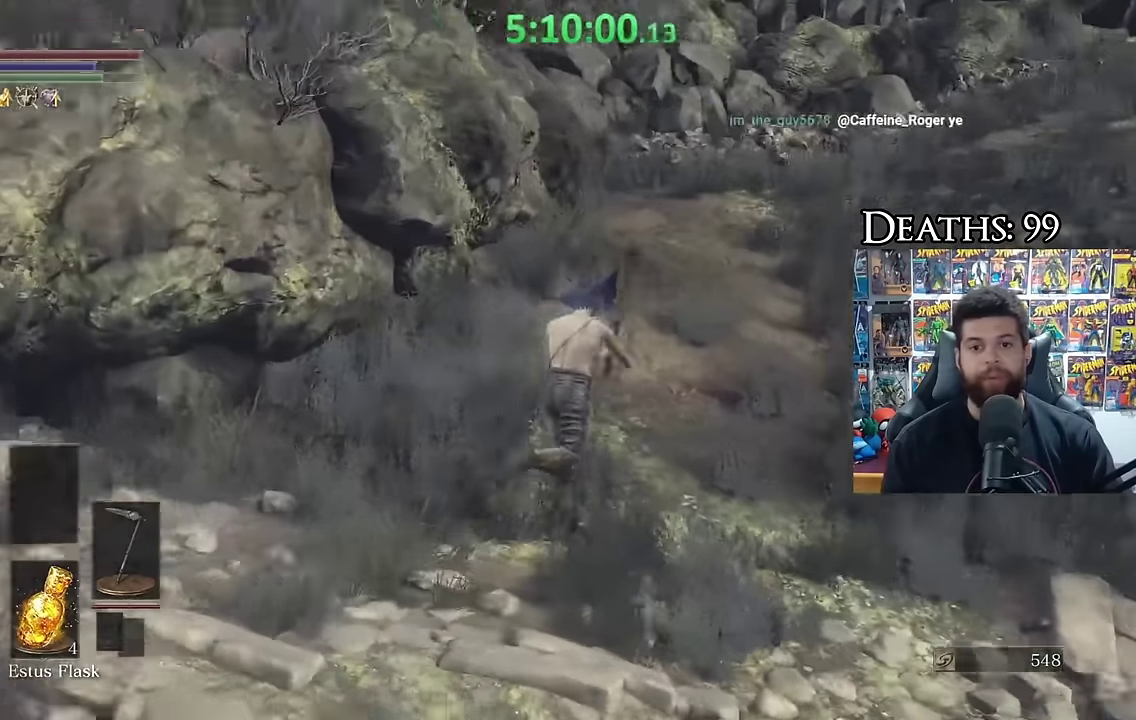
{"buttons": ["B"], "left_stick": "up", "right_stick": "center", "events": [[50, "L1", "up"], [50, "left_stick", "up"], [66, "right_stick", "center"]]}
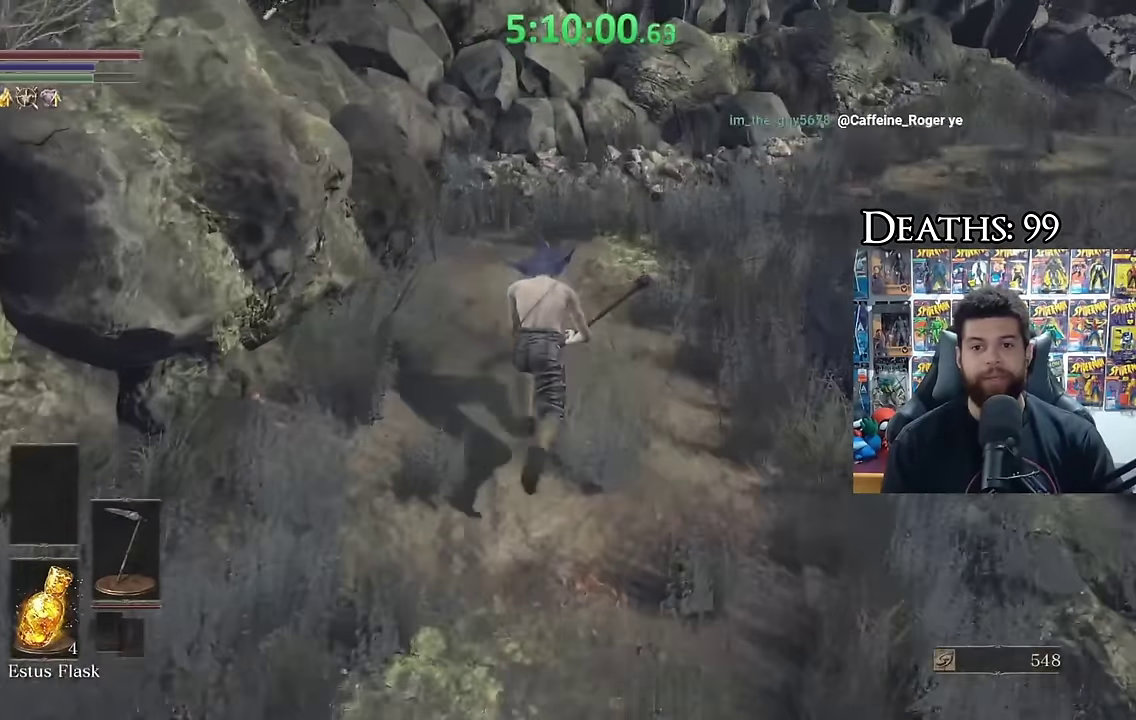
{"buttons": ["B"], "left_stick": "up", "right_stick": "center", "events": [[50, "right_stick", "right"], [100, "right_stick", "down-right"], [216, "right_stick", "center"], [266, "right_stick", "down-right"], [433, "right_stick", "center"]]}
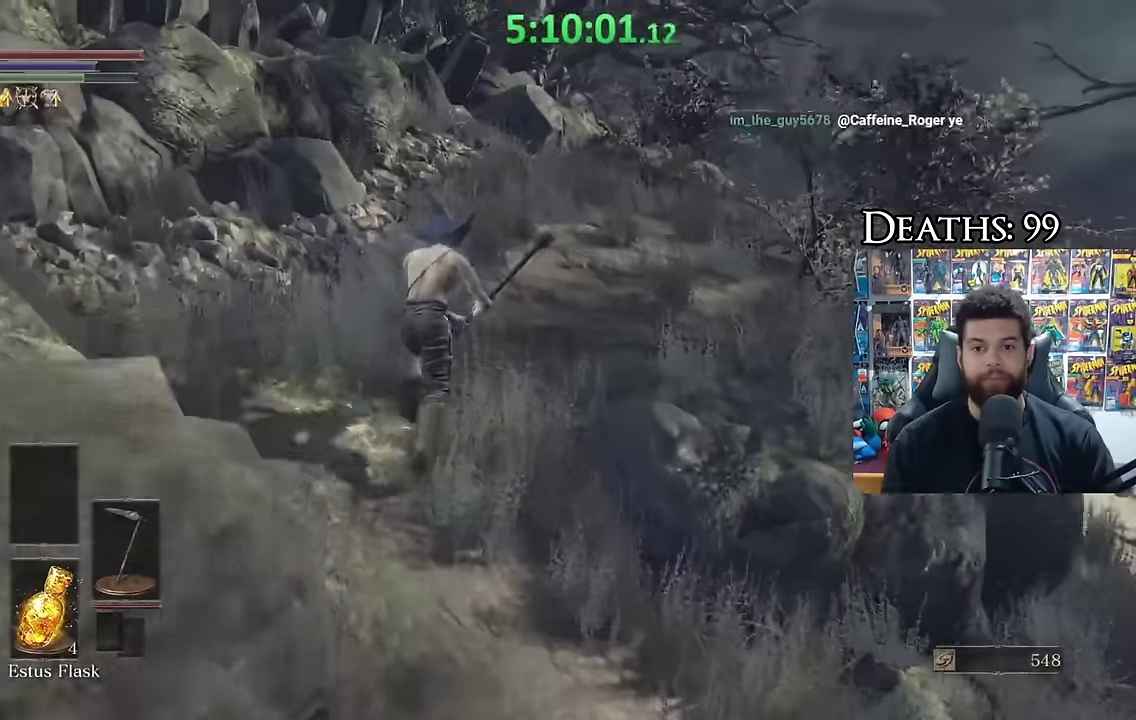
{"buttons": [], "left_stick": "up", "right_stick": "center", "events": [[150, "B", "up"], [316, "right_stick", "right"], [400, "right_stick", "center"]]}
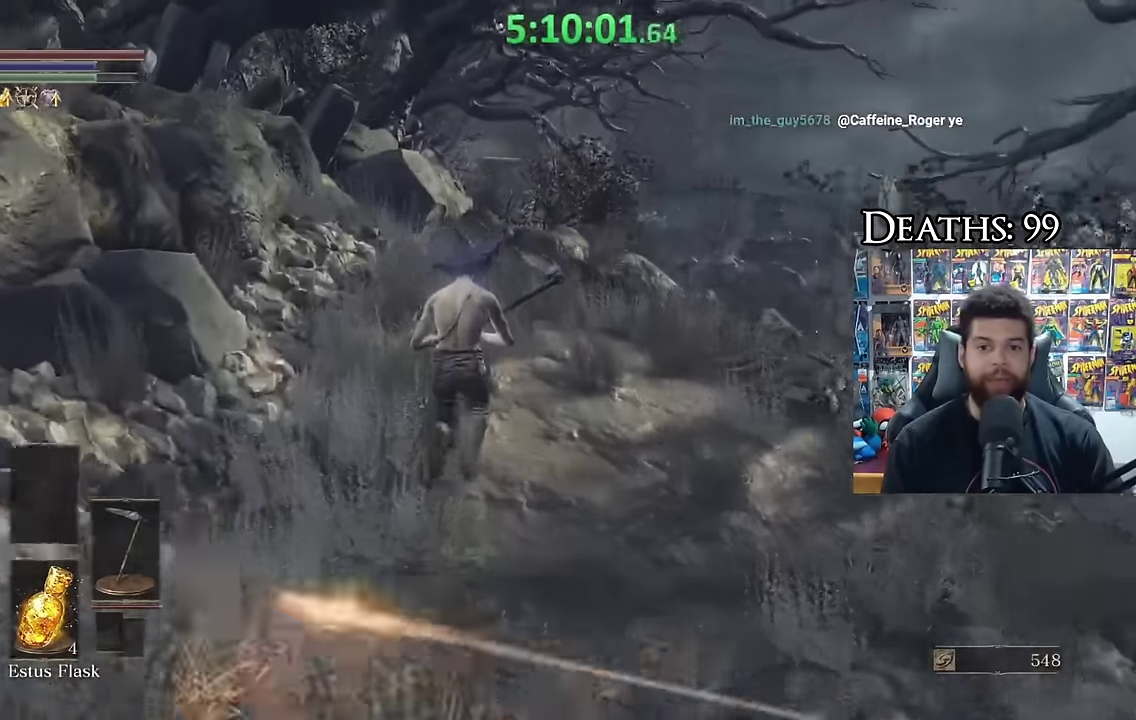
{"buttons": ["B"], "left_stick": "up", "right_stick": "left", "events": [[16, "B", "down"], [66, "L1", "down"], [266, "L1", "up"], [433, "right_stick", "left"]]}
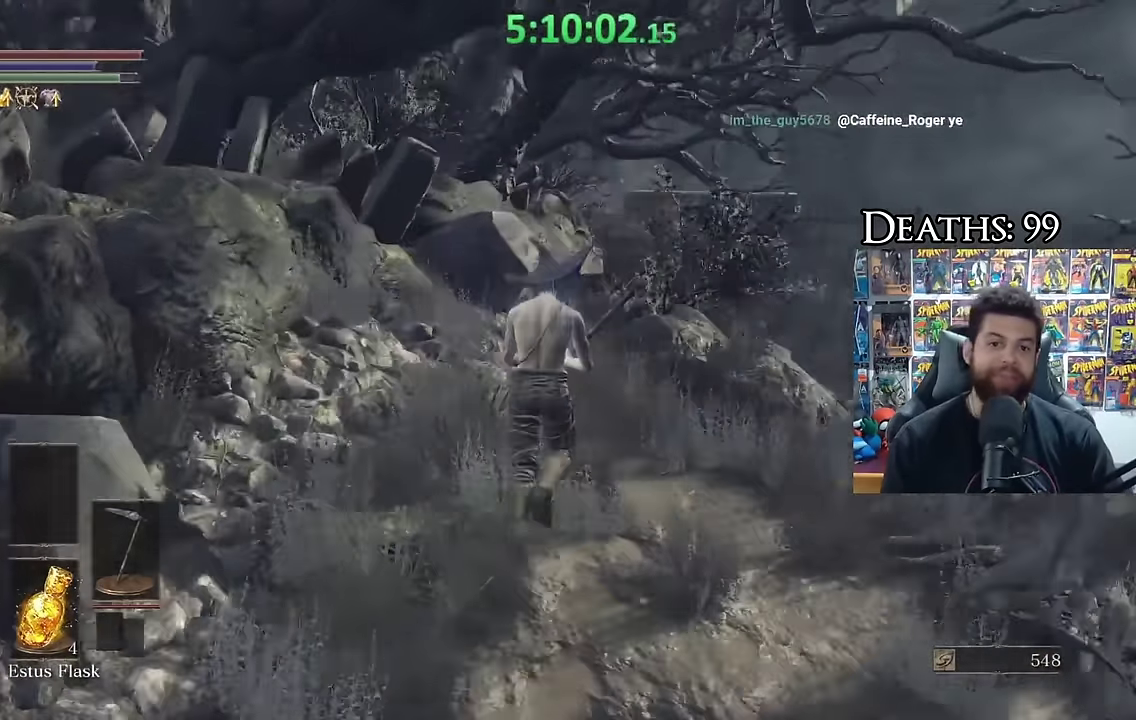
{"buttons": ["B"], "left_stick": "up", "right_stick": "down-right", "events": [[33, "left_stick", "up-right"], [83, "right_stick", "center"], [416, "right_stick", "down-right"], [450, "left_stick", "up"]]}
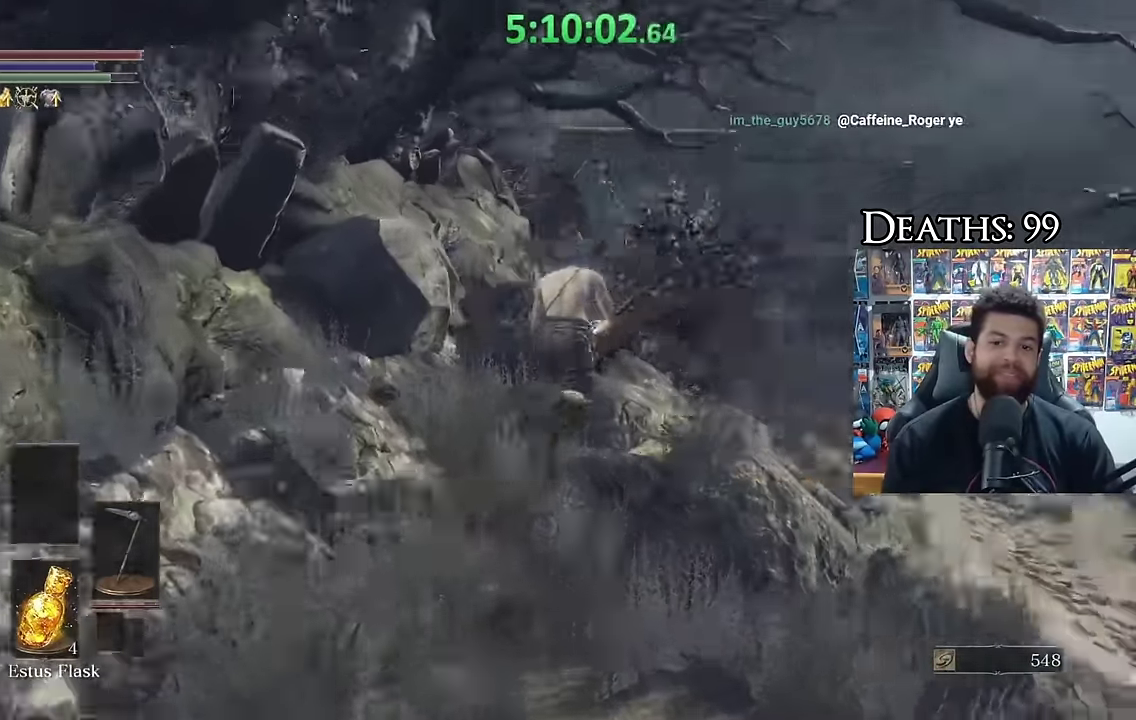
{"buttons": ["B"], "left_stick": "up-left", "right_stick": "center", "events": [[66, "right_stick", "center"], [333, "right_stick", "down-right"], [416, "right_stick", "center"], [450, "left_stick", "up-left"]]}